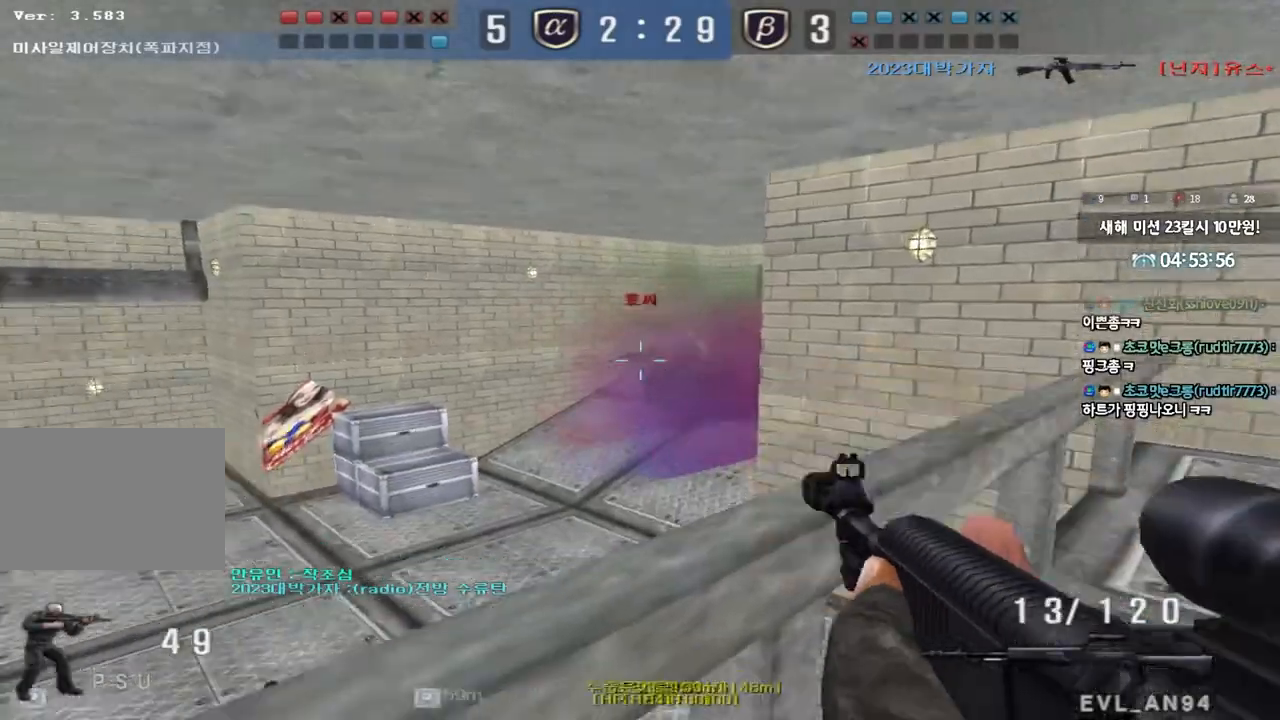
Gameplay with keyboard; each line is a JSON object with the keys held at the frame after it. "events" lists presses ("down") and releases ("up") of "a", "ctrl", "d", "e", "f", "q", "r", "s", "shift", "space", "tab" and "w" between this image and that frame as [ms after this image, input, new state], when the widget could be followed in between. No other keys are recorded. Mouse input is not recorded.
{"keys": [], "events": []}
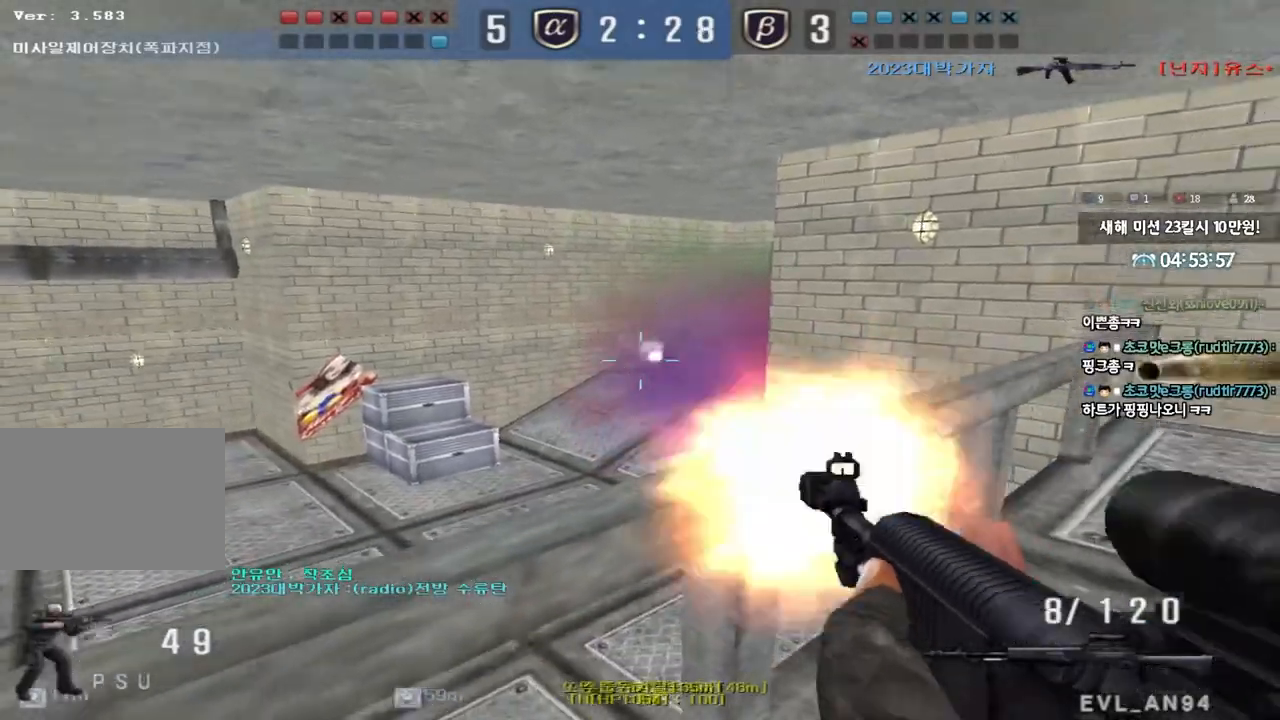
{"keys": ["w"], "events": [[283, "d", "down"], [283, "w", "down"], [500, "d", "up"]]}
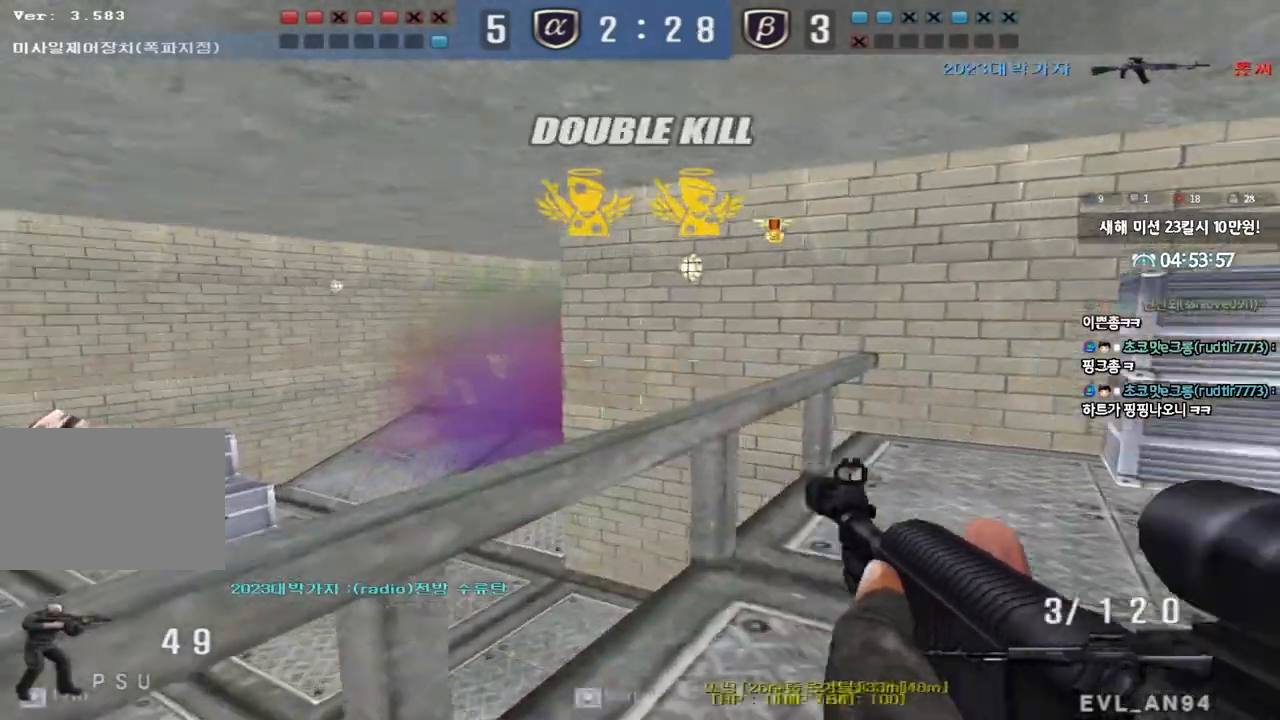
{"keys": ["ctrl"], "events": [[83, "r", "down"], [100, "ctrl", "down"], [133, "r", "up"], [200, "d", "down"], [217, "tab", "down"], [233, "ctrl", "up"], [450, "ctrl", "down"], [450, "d", "up"], [450, "w", "up"], [467, "tab", "up"]]}
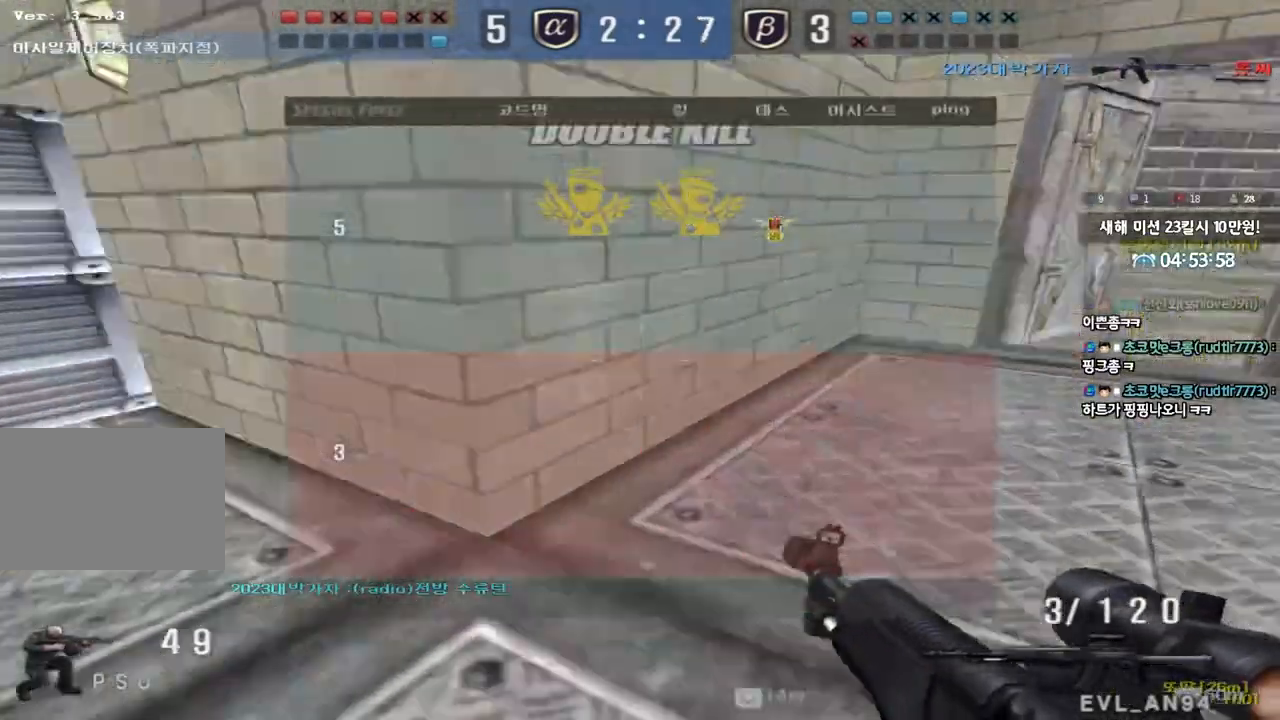
{"keys": ["a", "w"], "events": [[50, "a", "down"], [50, "ctrl", "up"], [67, "w", "down"], [283, "ctrl", "down"], [300, "w", "up"], [317, "a", "up"], [383, "a", "down"], [400, "w", "down"], [417, "ctrl", "up"]]}
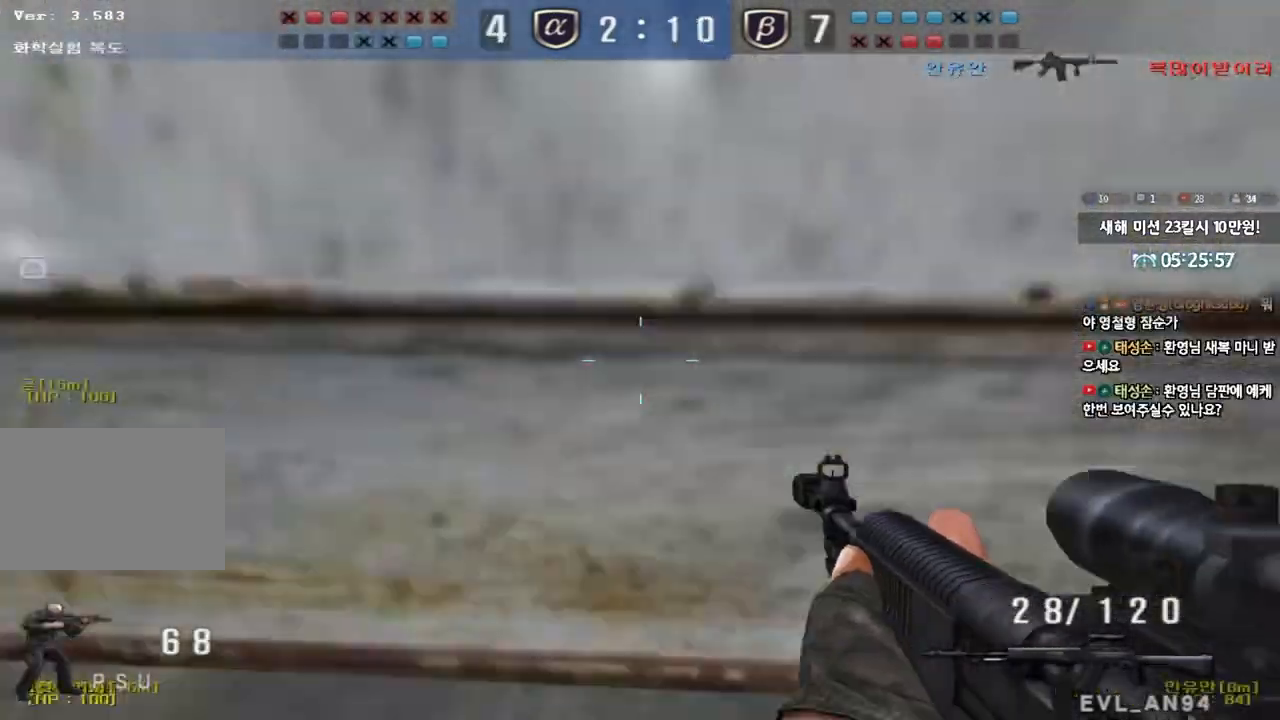
{"keys": ["a", "ctrl", "w"], "events": [[183, "ctrl", "down"], [183, "w", "up"], [200, "a", "up"], [217, "space", "down"], [267, "a", "down"], [267, "space", "up"], [283, "ctrl", "up"], [300, "w", "down"], [400, "ctrl", "down"]]}
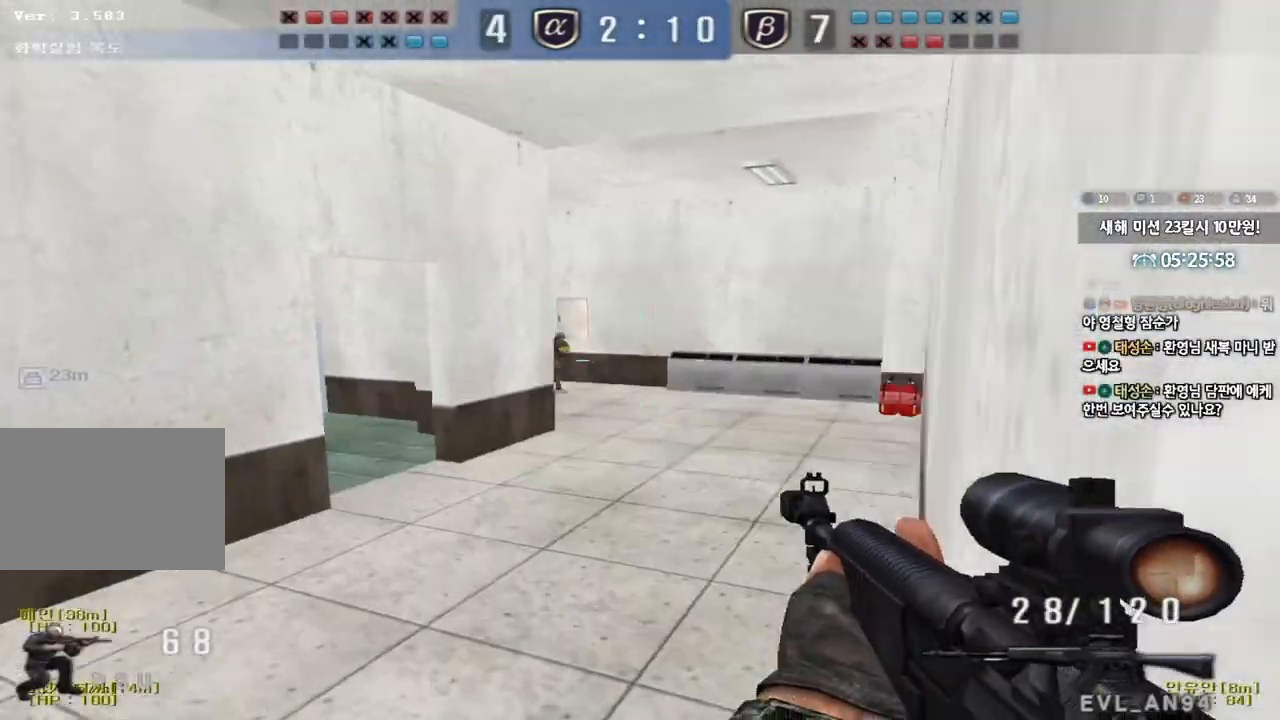
{"keys": ["shift", "space"], "events": [[17, "a", "up"], [17, "ctrl", "up"], [100, "ctrl", "down"], [183, "d", "down"], [200, "ctrl", "up"], [417, "shift", "down"], [450, "d", "up"], [450, "w", "up"], [467, "space", "down"]]}
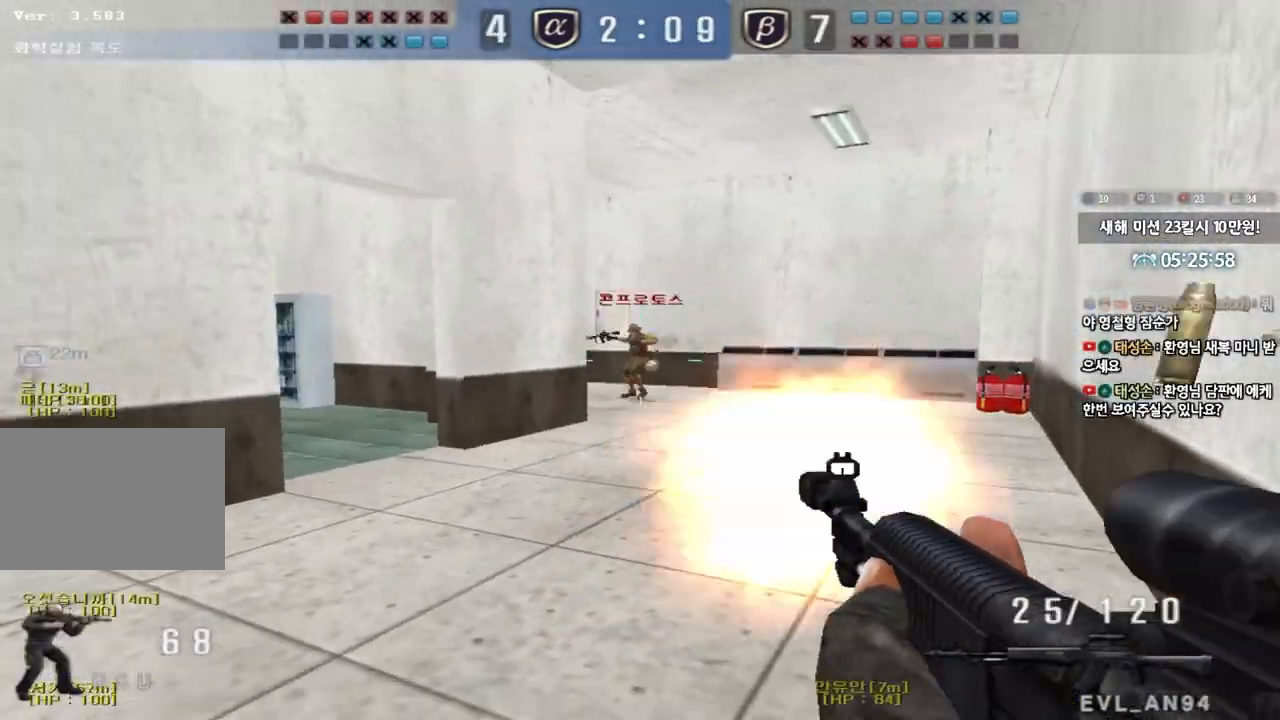
{"keys": [], "events": [[67, "space", "up"], [200, "shift", "up"]]}
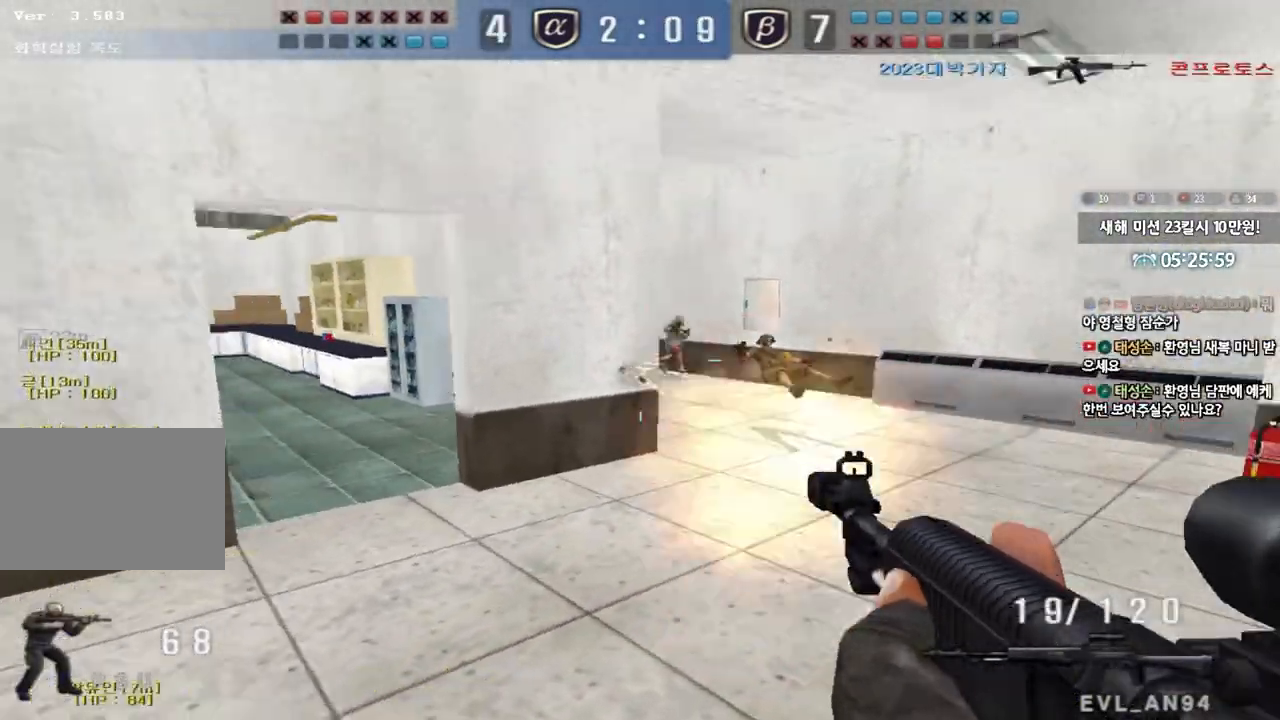
{"keys": [], "events": [[33, "w", "down"], [50, "d", "down"], [167, "shift", "down"], [183, "d", "up"], [183, "w", "up"], [233, "space", "down"], [333, "space", "up"], [400, "shift", "up"]]}
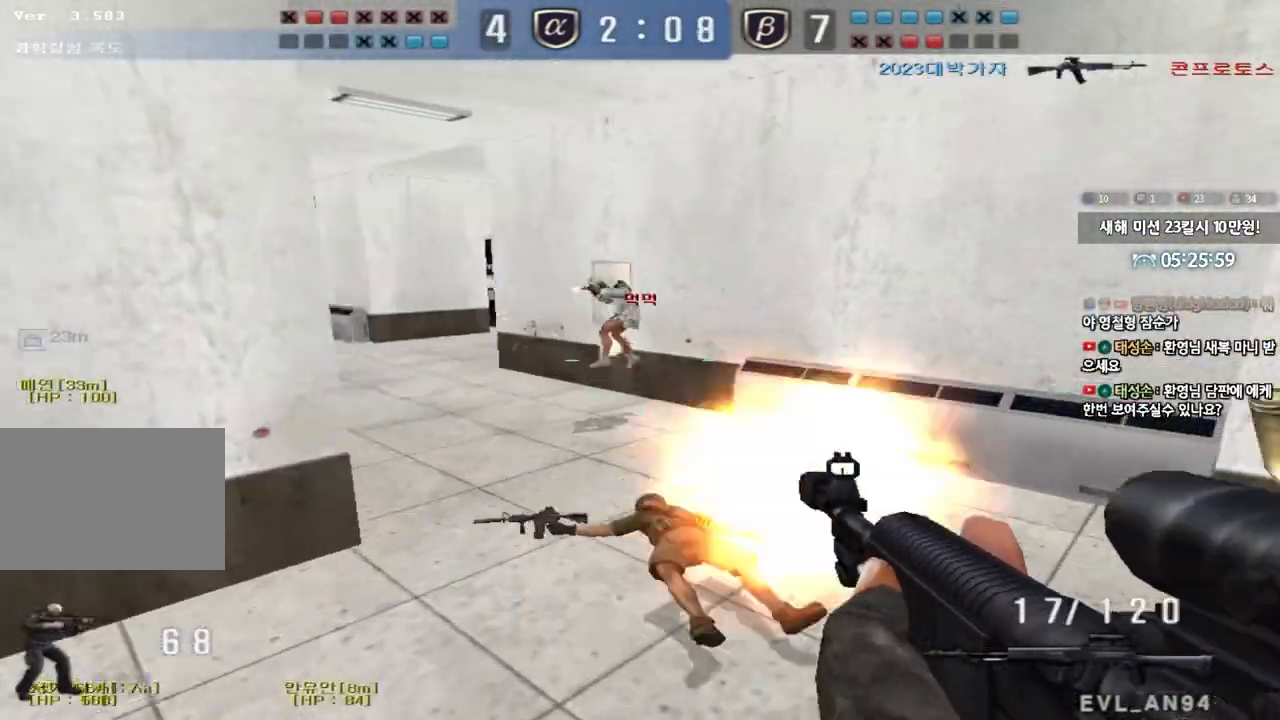
{"keys": ["ctrl"], "events": [[250, "d", "down"], [250, "w", "down"], [450, "ctrl", "down"], [467, "d", "up"], [483, "w", "up"]]}
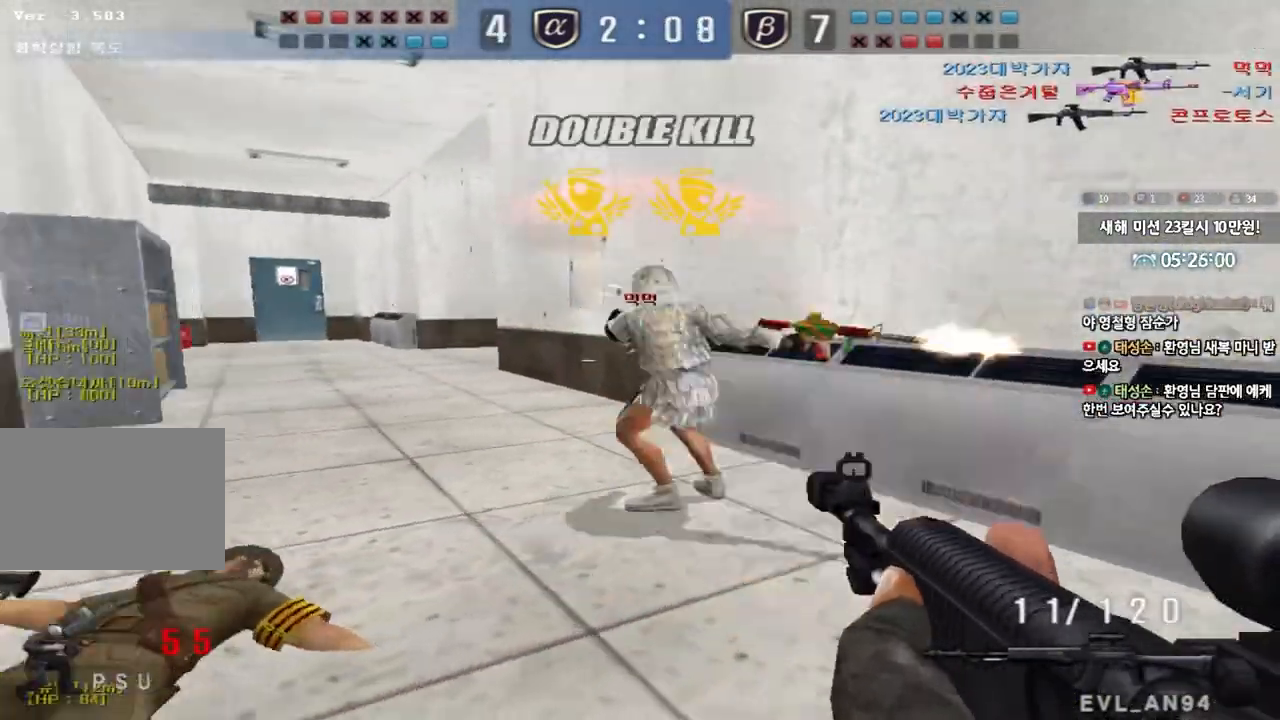
{"keys": ["a", "w"], "events": [[33, "w", "down"], [50, "d", "down"], [67, "ctrl", "up"], [100, "ctrl", "down"], [133, "d", "up"], [133, "w", "up"], [200, "a", "down"], [233, "w", "down"], [250, "ctrl", "up"], [350, "ctrl", "down"], [367, "w", "up"], [400, "a", "up"], [400, "space", "down"], [467, "a", "down"], [483, "ctrl", "up"], [483, "space", "up"], [483, "w", "down"]]}
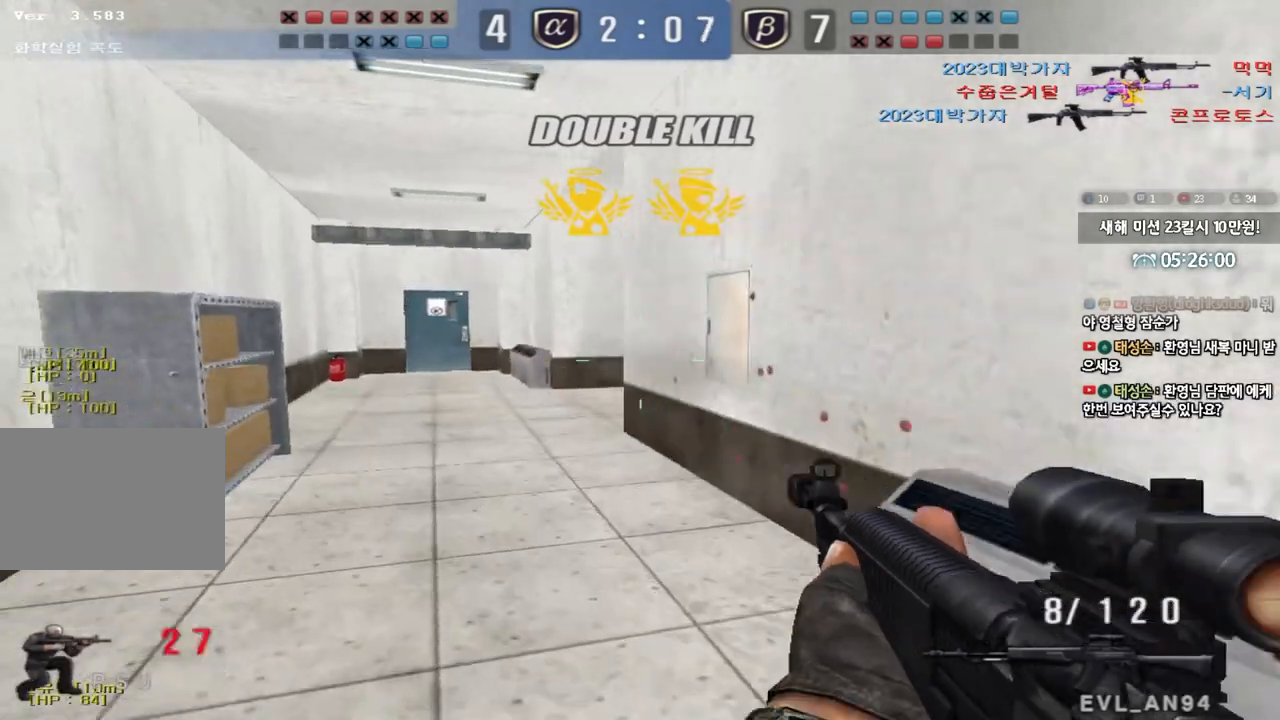
{"keys": ["a", "w"], "events": [[83, "ctrl", "down"], [183, "ctrl", "up"], [283, "ctrl", "down"], [400, "ctrl", "up"]]}
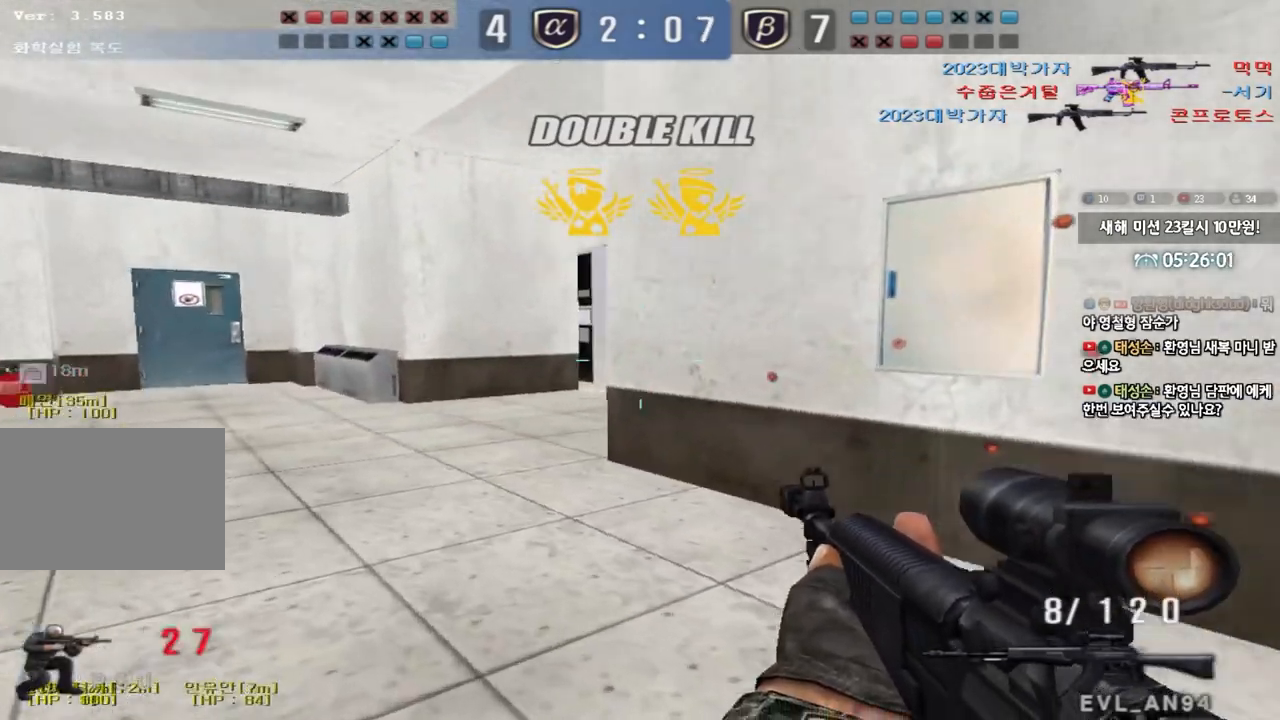
{"keys": ["ctrl"], "events": [[100, "ctrl", "down"], [117, "w", "up"], [133, "a", "up"], [200, "ctrl", "up"], [217, "ctrl", "down"]]}
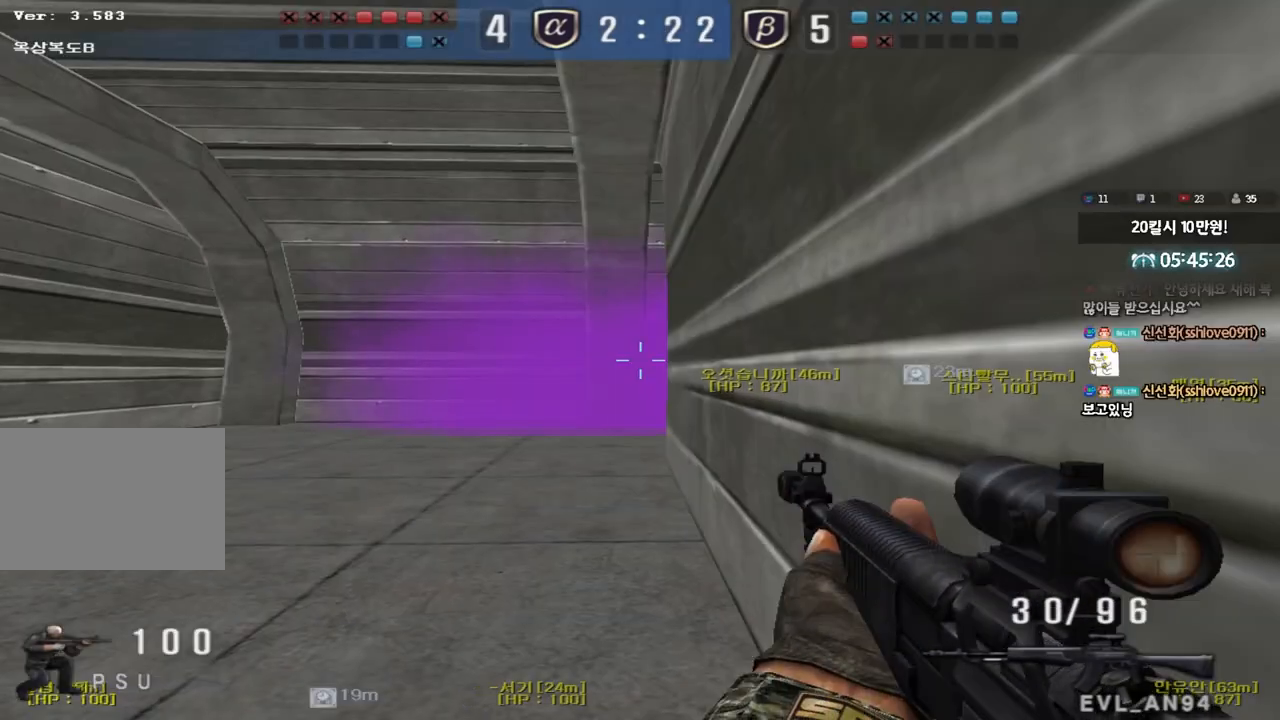
{"keys": ["ctrl"], "events": []}
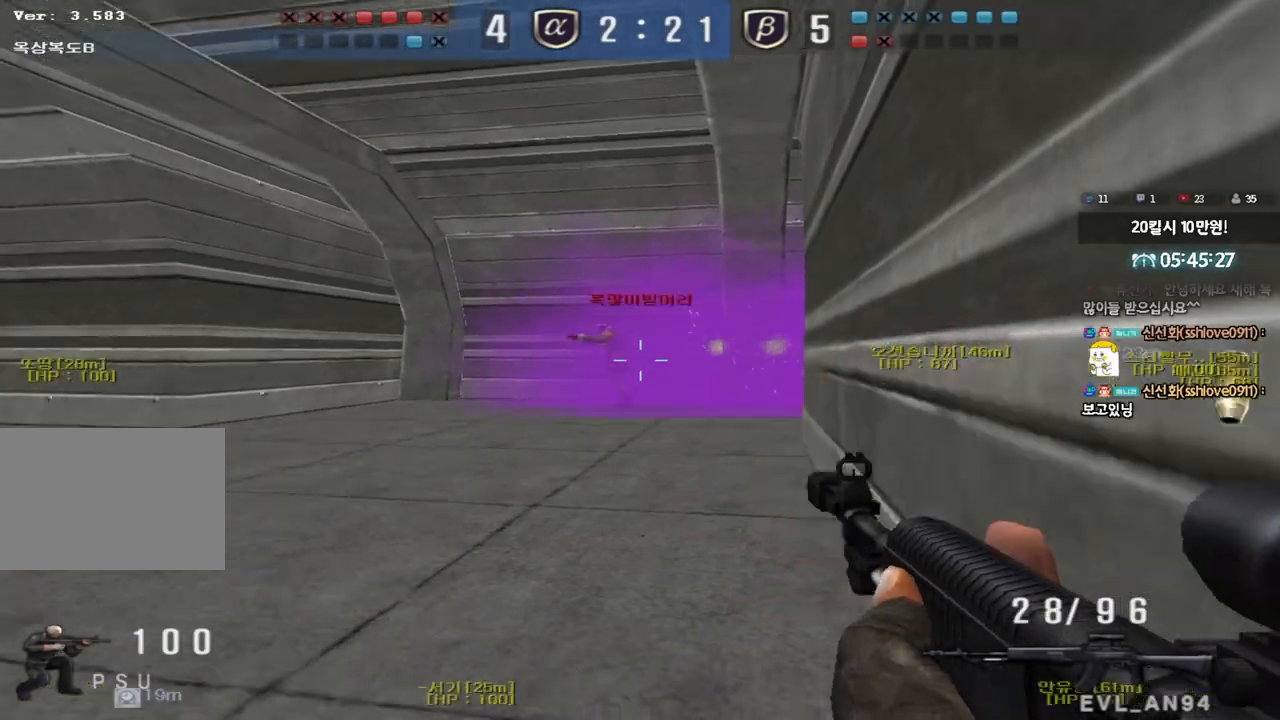
{"keys": ["ctrl"], "events": []}
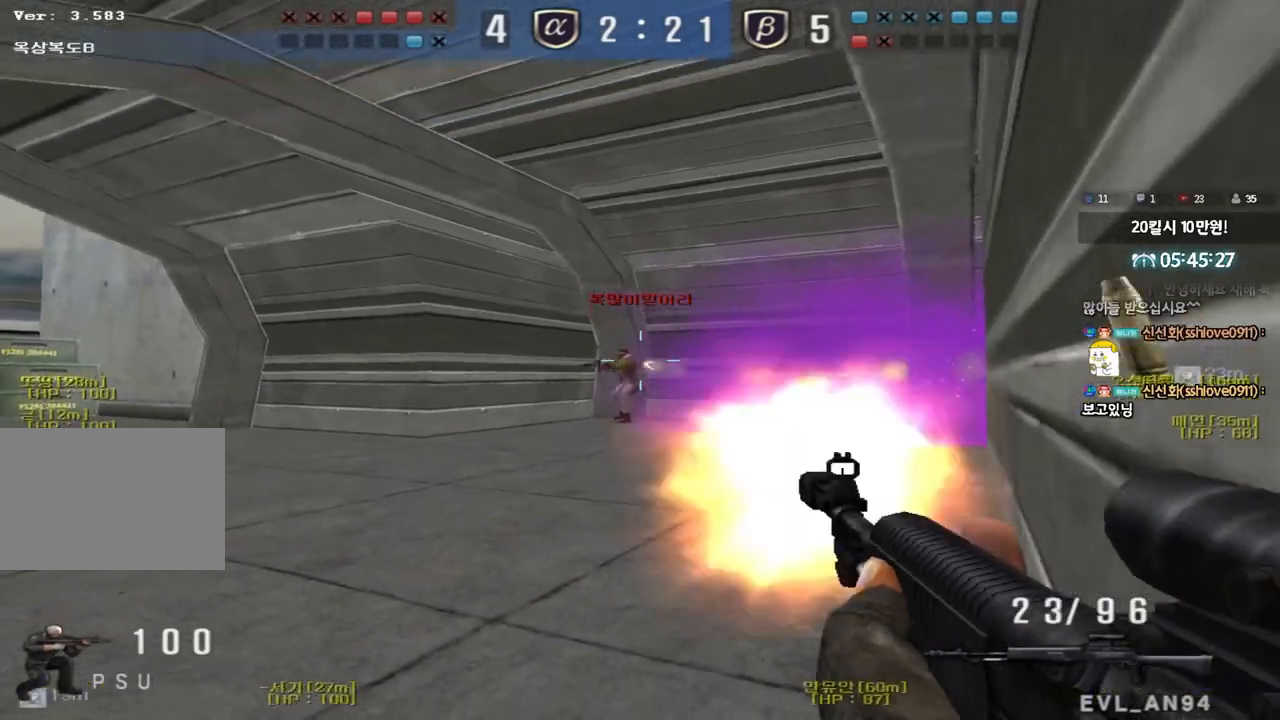
{"keys": ["a", "w"], "events": [[317, "a", "down"], [317, "w", "down"], [367, "ctrl", "up"]]}
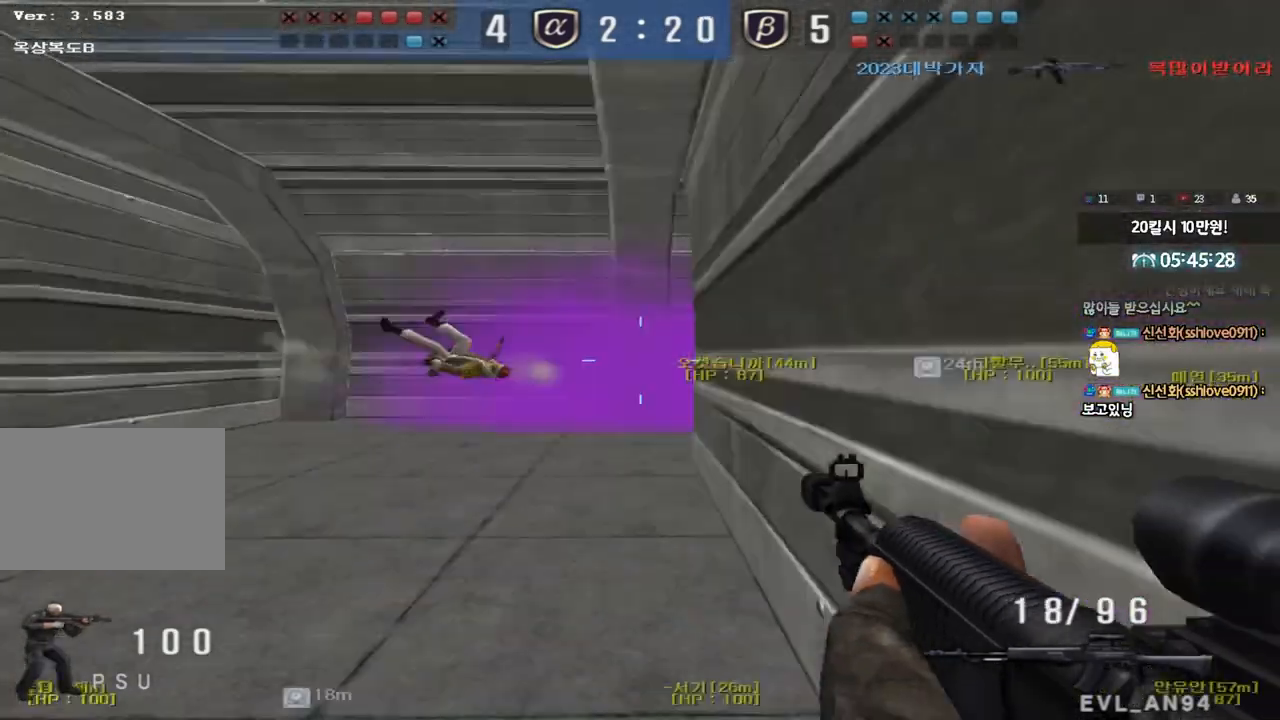
{"keys": ["a", "w"], "events": [[200, "ctrl", "down"], [200, "w", "up"], [233, "a", "up"], [300, "ctrl", "up"], [300, "w", "down"], [317, "a", "down"]]}
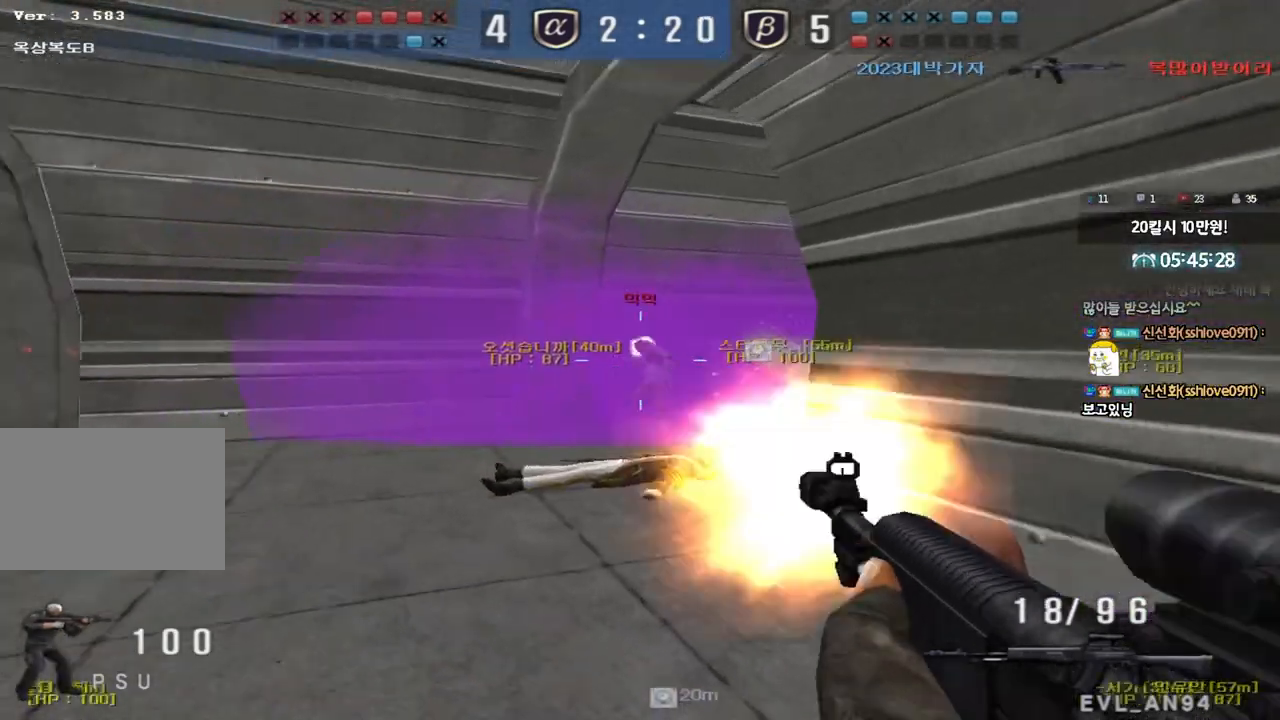
{"keys": ["a", "s", "space"], "events": [[17, "ctrl", "down"], [17, "w", "up"], [33, "a", "up"], [150, "ctrl", "up"], [150, "w", "down"], [167, "d", "down"], [383, "ctrl", "down"], [400, "d", "up"], [400, "w", "up"], [417, "space", "down"], [483, "a", "down"], [500, "ctrl", "up"], [500, "s", "down"]]}
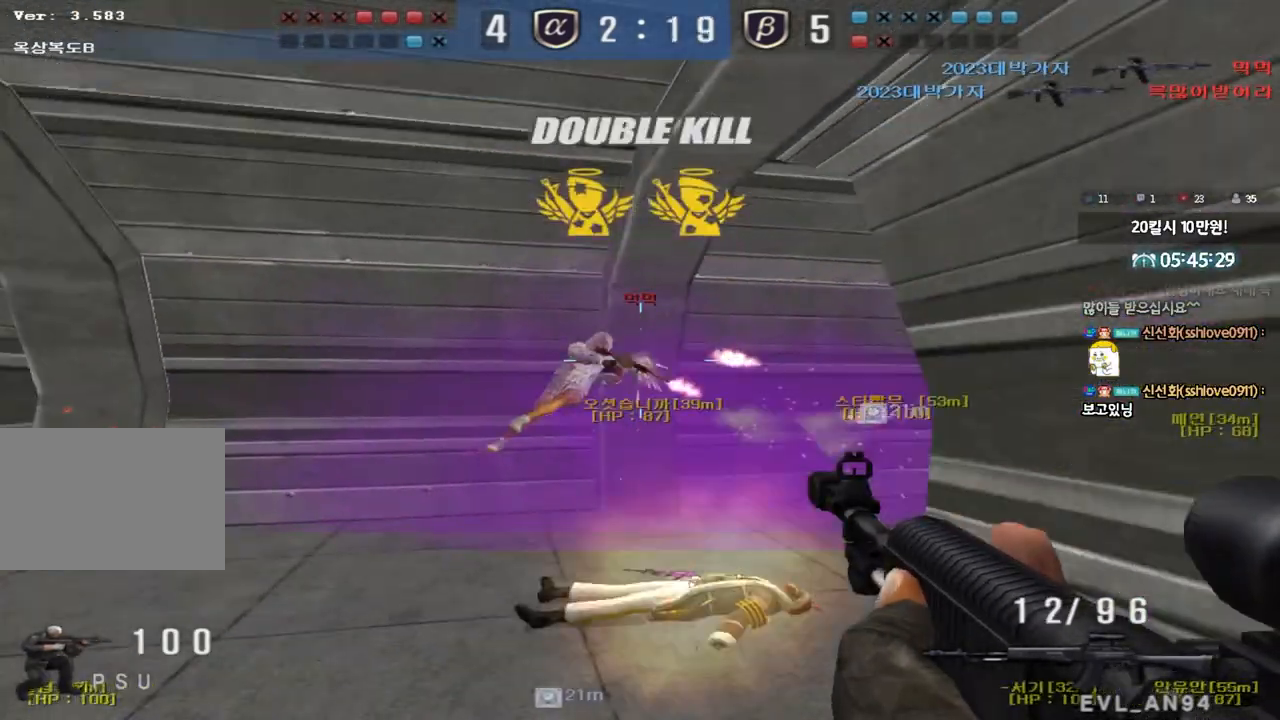
{"keys": ["a", "w"], "events": [[33, "space", "up"], [100, "ctrl", "down"], [183, "s", "up"], [233, "ctrl", "up"], [233, "w", "down"], [333, "ctrl", "down"], [433, "ctrl", "up"]]}
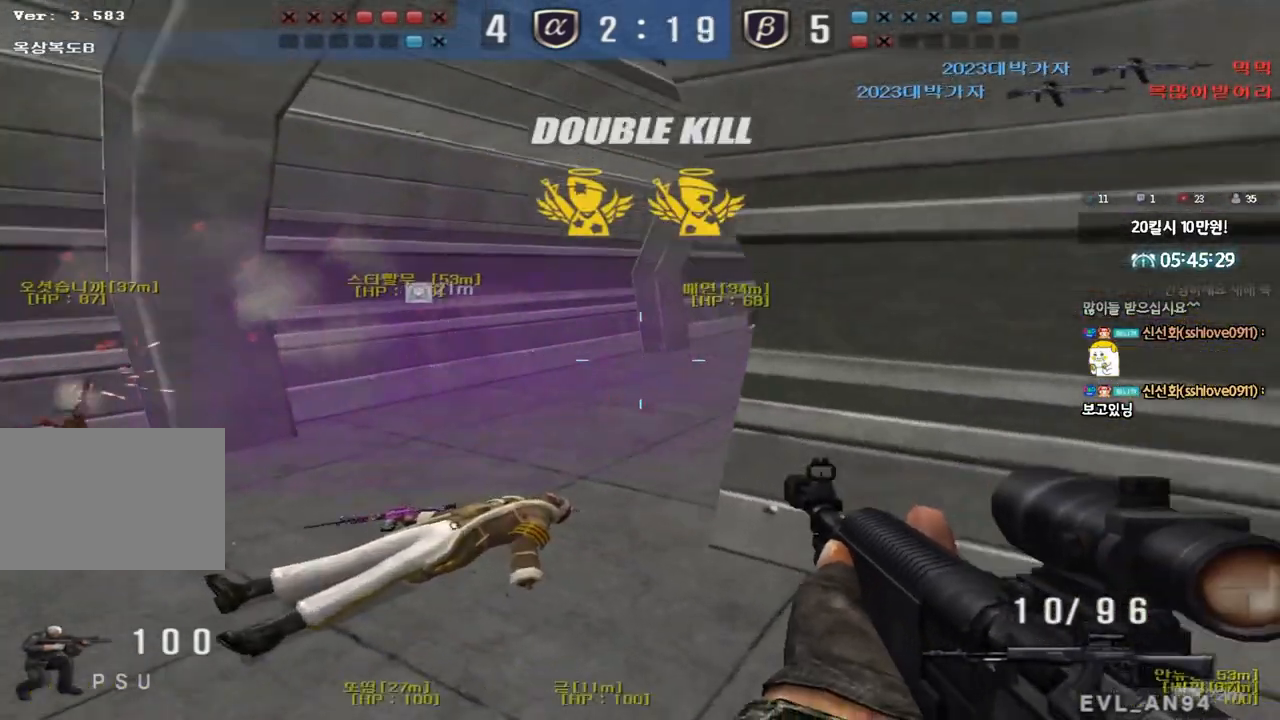
{"keys": ["ctrl"], "events": [[233, "ctrl", "down"], [233, "w", "up"], [250, "a", "up"]]}
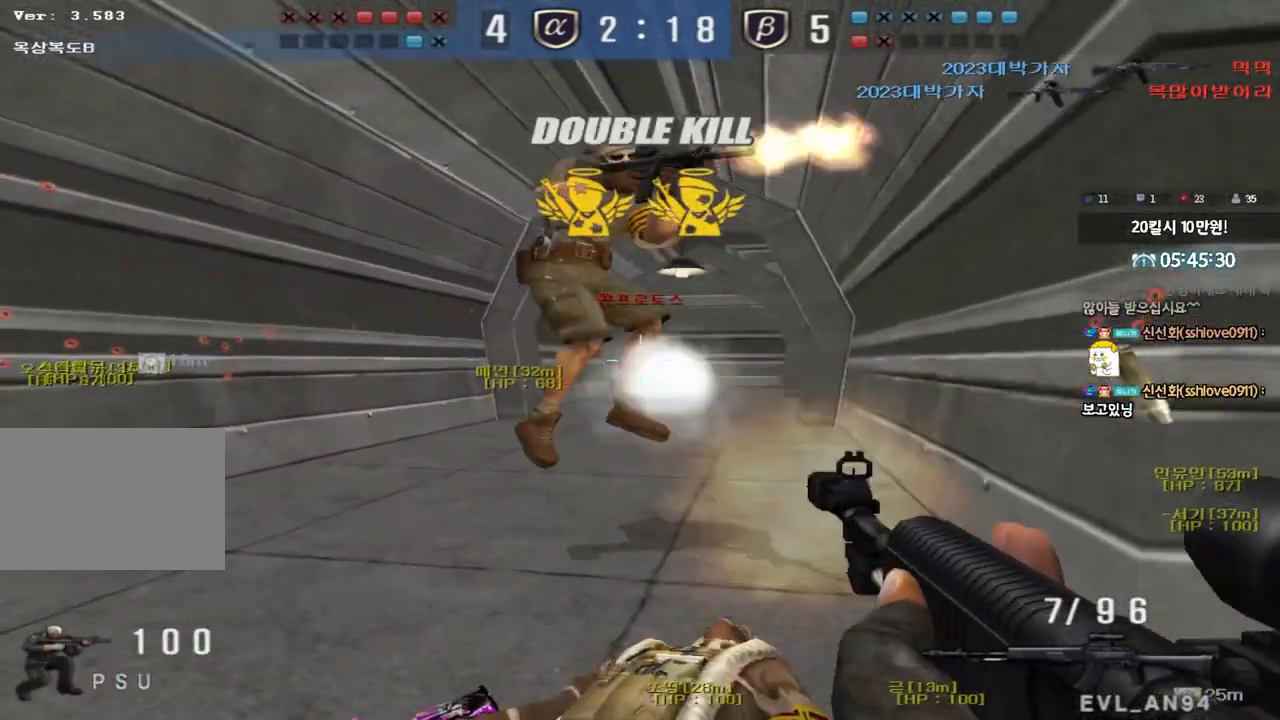
{"keys": ["d", "w"], "events": [[233, "d", "down"], [233, "w", "down"], [250, "ctrl", "up"]]}
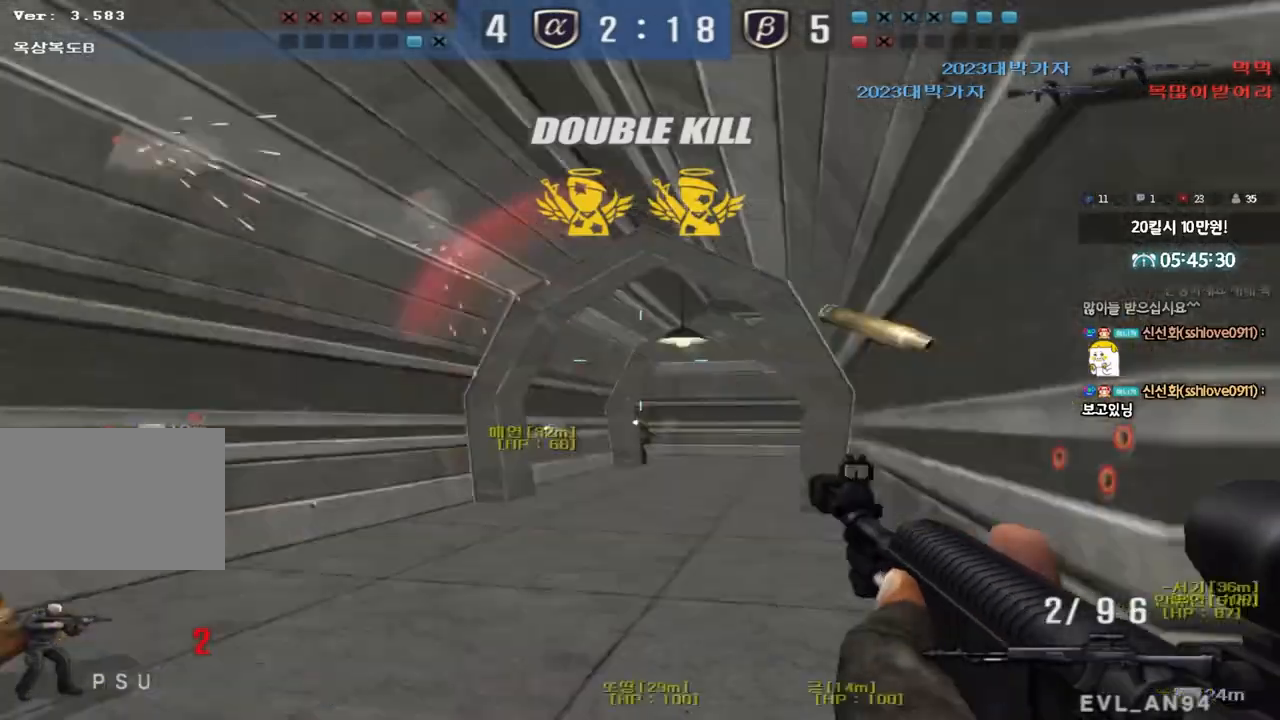
{"keys": [], "events": [[217, "ctrl", "down"], [250, "d", "up"], [250, "w", "up"], [433, "ctrl", "up"]]}
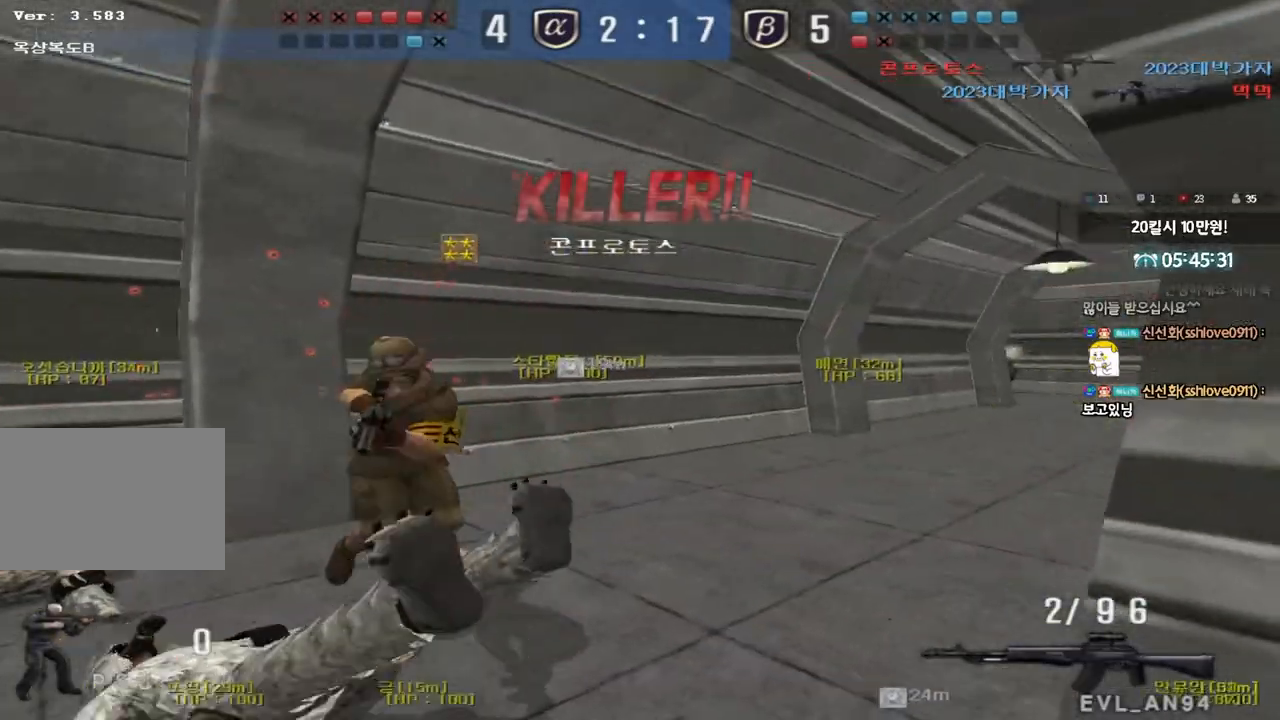
{"keys": ["ctrl"], "events": [[300, "tab", "down"], [433, "d", "down"], [433, "tab", "up"], [433, "w", "down"], [450, "ctrl", "down"], [450, "d", "up"], [467, "w", "up"]]}
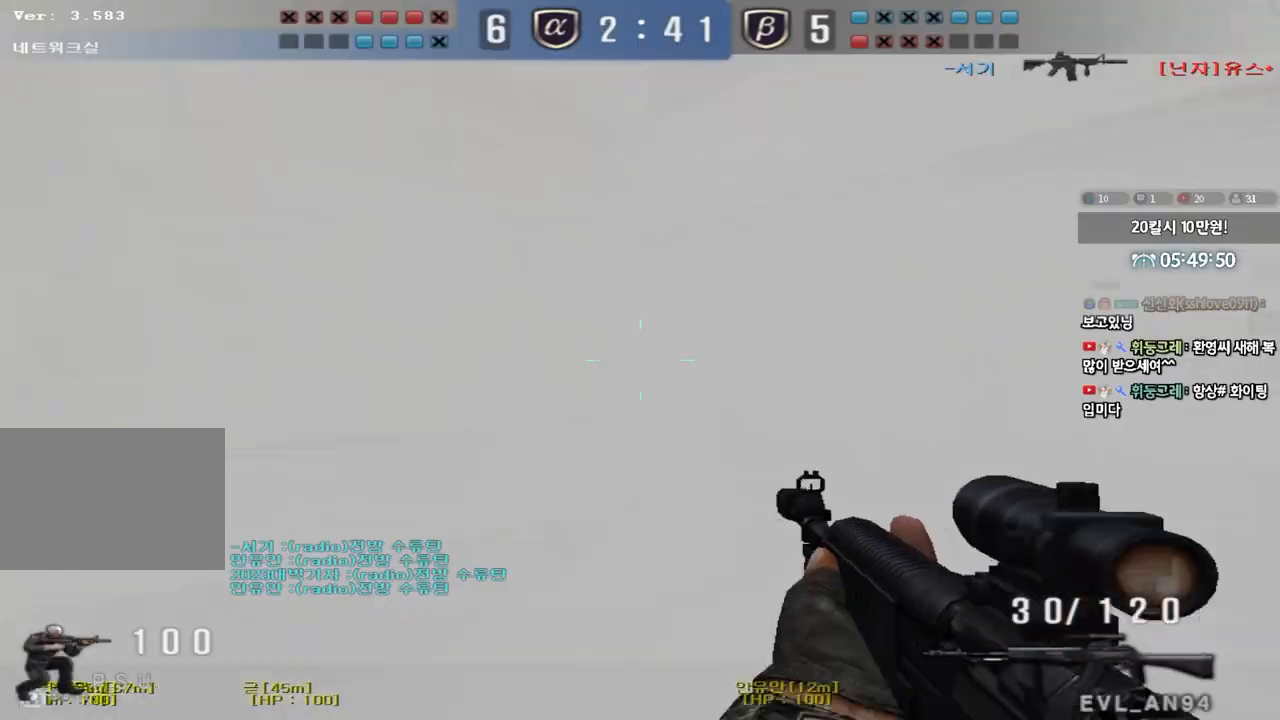
{"keys": ["a", "s"], "events": [[33, "ctrl", "up"], [67, "d", "down"], [67, "w", "down"], [217, "ctrl", "down"], [217, "d", "up"], [233, "w", "up"], [250, "space", "down"], [333, "ctrl", "up"], [333, "space", "up"], [483, "s", "down"], [500, "a", "down"]]}
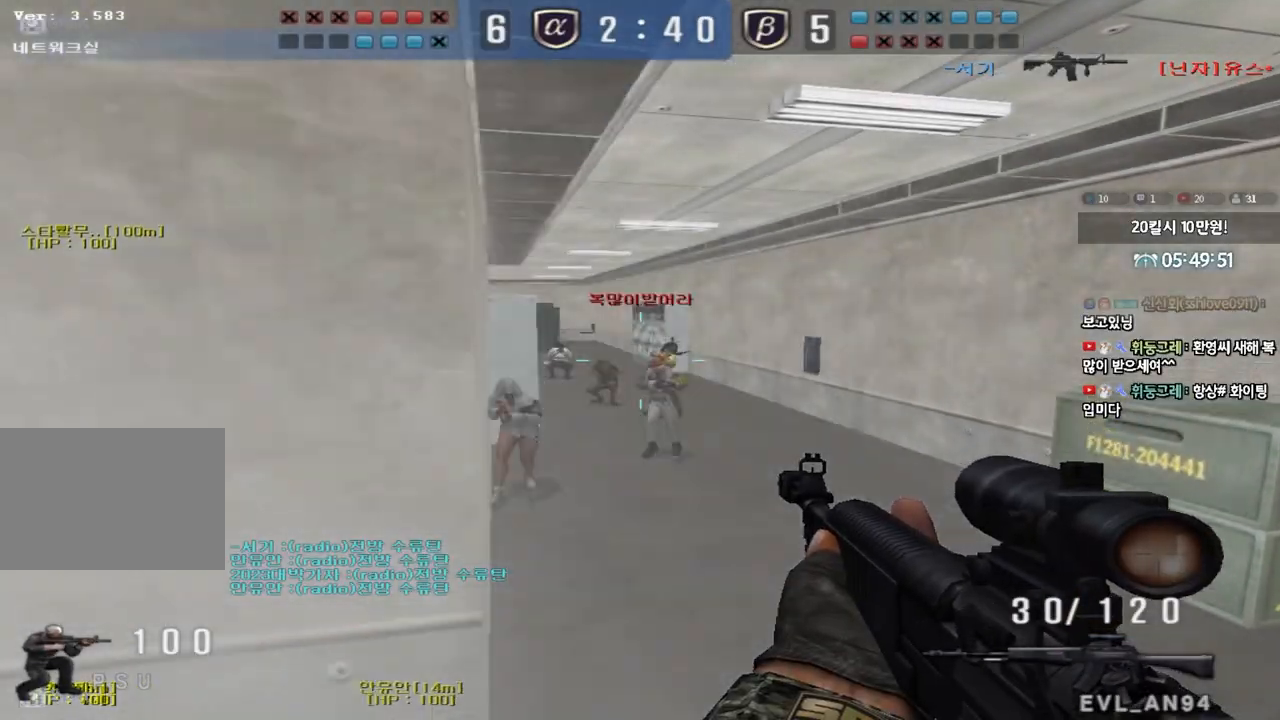
{"keys": ["a", "w"], "events": [[33, "ctrl", "down"], [200, "ctrl", "up"], [283, "s", "up"], [367, "w", "down"]]}
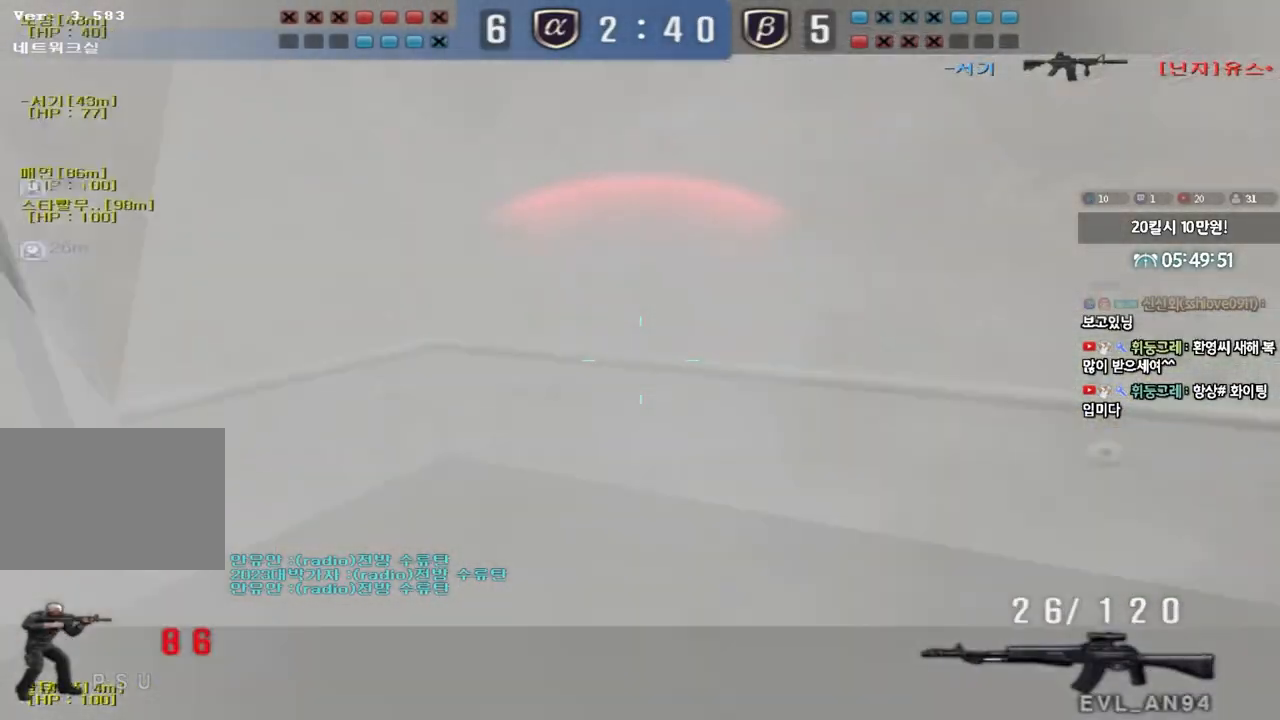
{"keys": ["a", "w"], "events": []}
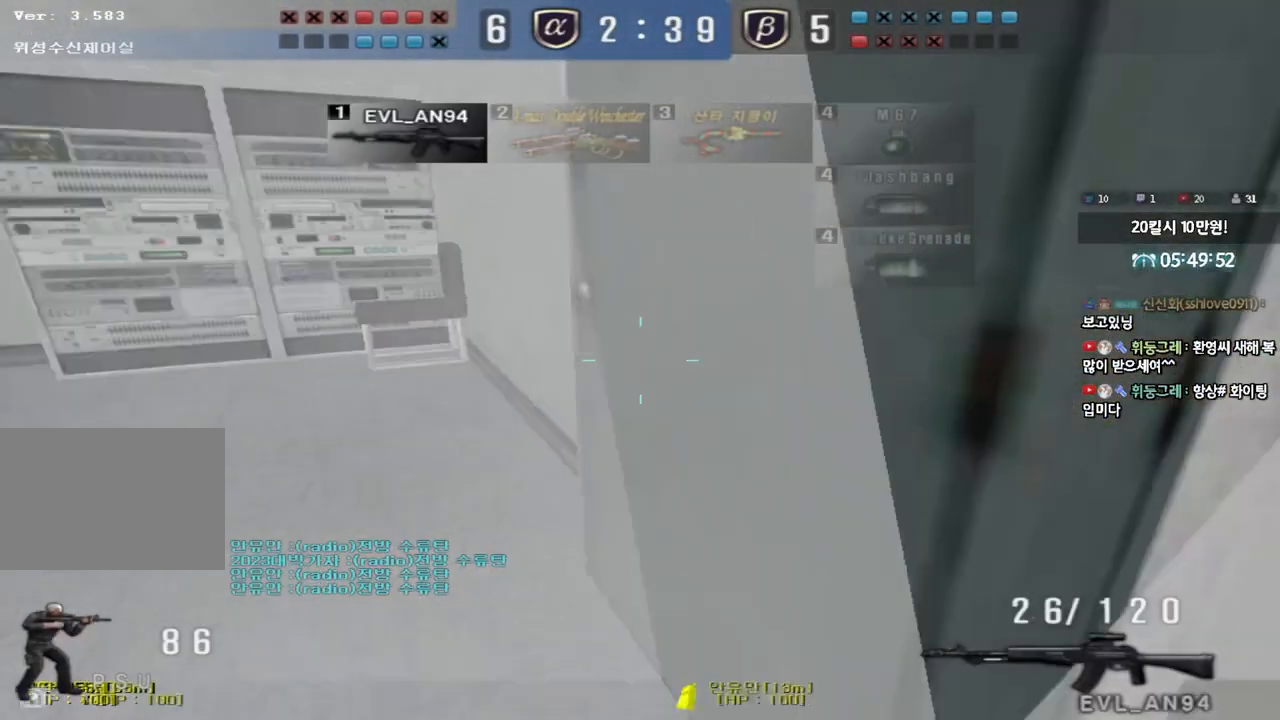
{"keys": ["d", "s"], "events": [[100, "ctrl", "down"], [100, "w", "up"], [117, "a", "up"], [217, "a", "down"], [217, "s", "down"], [233, "ctrl", "up"], [383, "a", "up"], [400, "d", "down"]]}
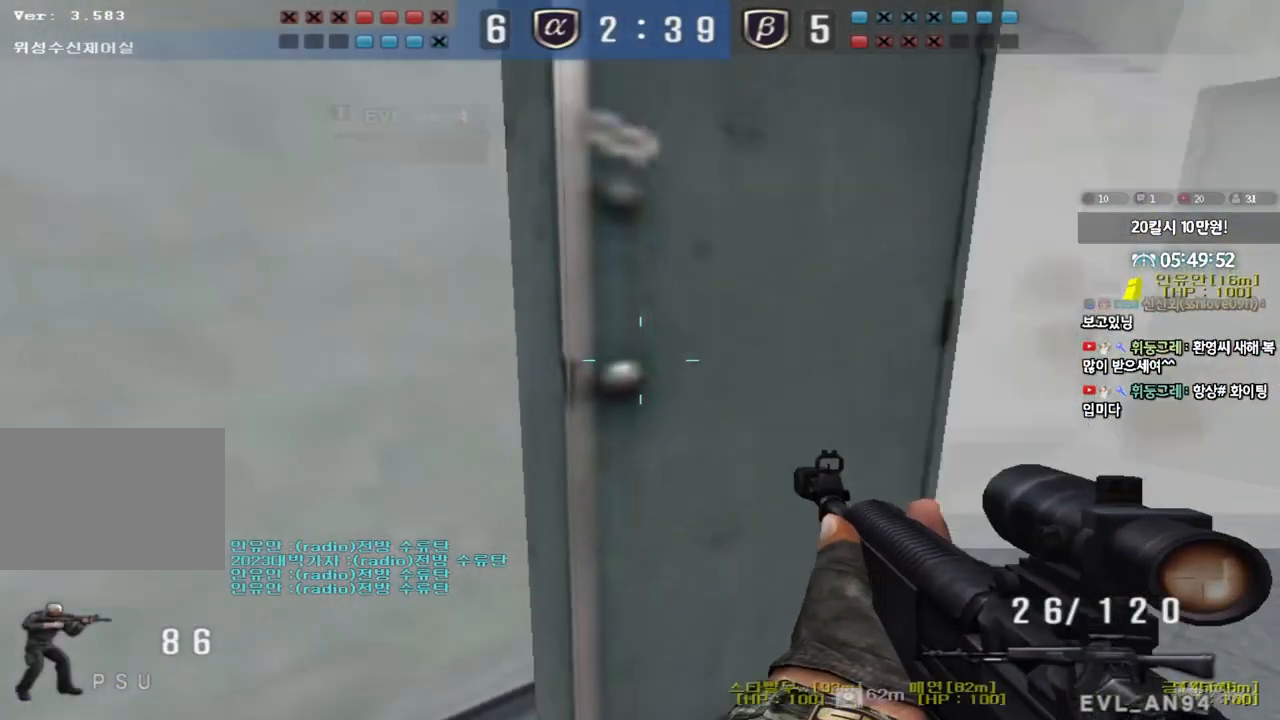
{"keys": ["ctrl"], "events": [[50, "ctrl", "down"], [67, "d", "up"], [83, "s", "up"], [83, "space", "down"], [150, "ctrl", "up"], [150, "d", "down"], [167, "s", "down"], [167, "space", "up"], [250, "ctrl", "down"], [350, "ctrl", "up"], [433, "ctrl", "down"], [483, "d", "up"], [500, "s", "up"]]}
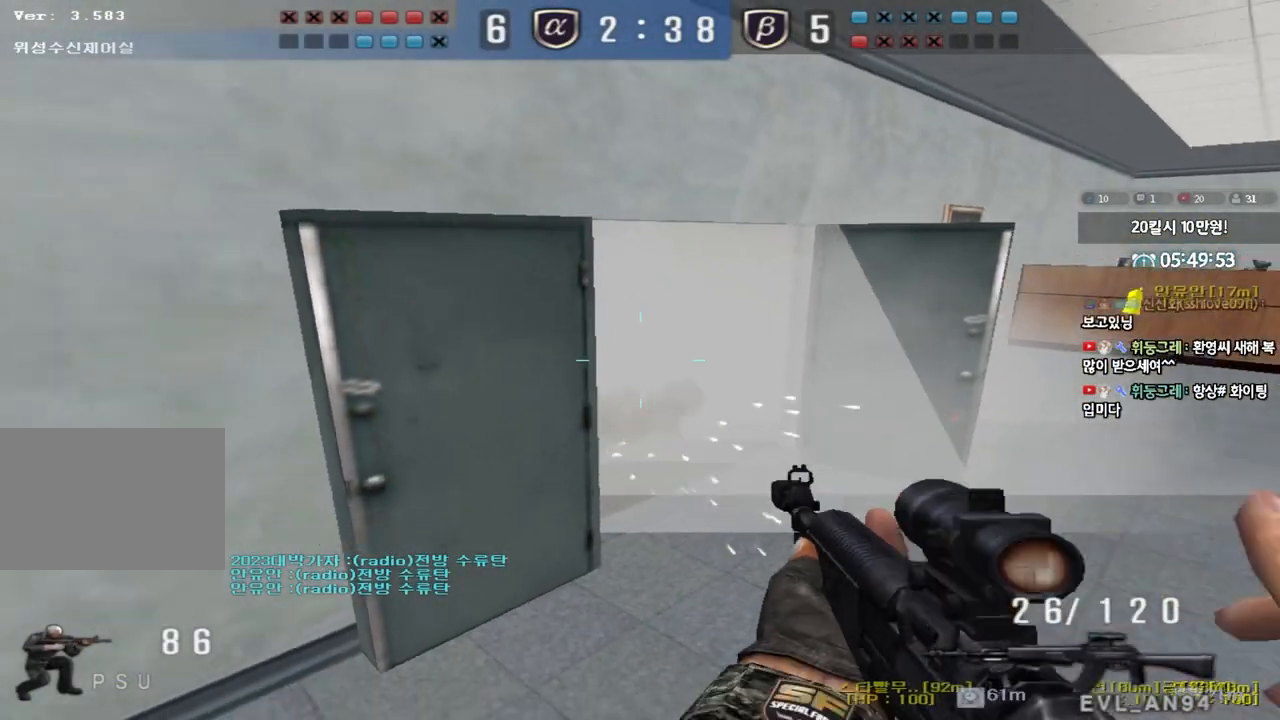
{"keys": ["a", "s"], "events": [[67, "d", "down"], [100, "w", "down"], [133, "ctrl", "up"], [317, "ctrl", "down"], [333, "d", "up"], [333, "w", "up"], [350, "space", "down"], [417, "a", "down"], [433, "ctrl", "up"], [433, "s", "down"], [433, "space", "up"]]}
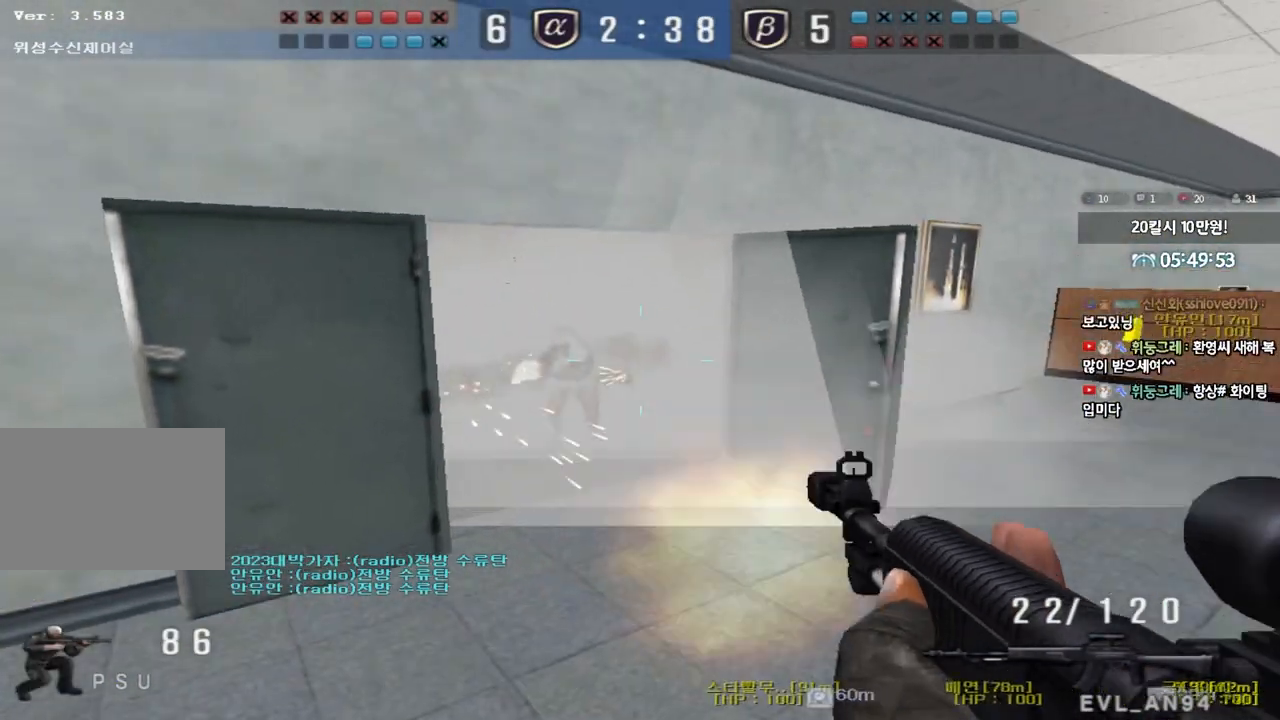
{"keys": ["d", "w"], "events": [[33, "ctrl", "down"], [150, "ctrl", "up"], [233, "ctrl", "down"], [267, "s", "up"], [283, "a", "up"], [383, "d", "down"], [383, "w", "down"], [450, "ctrl", "up"]]}
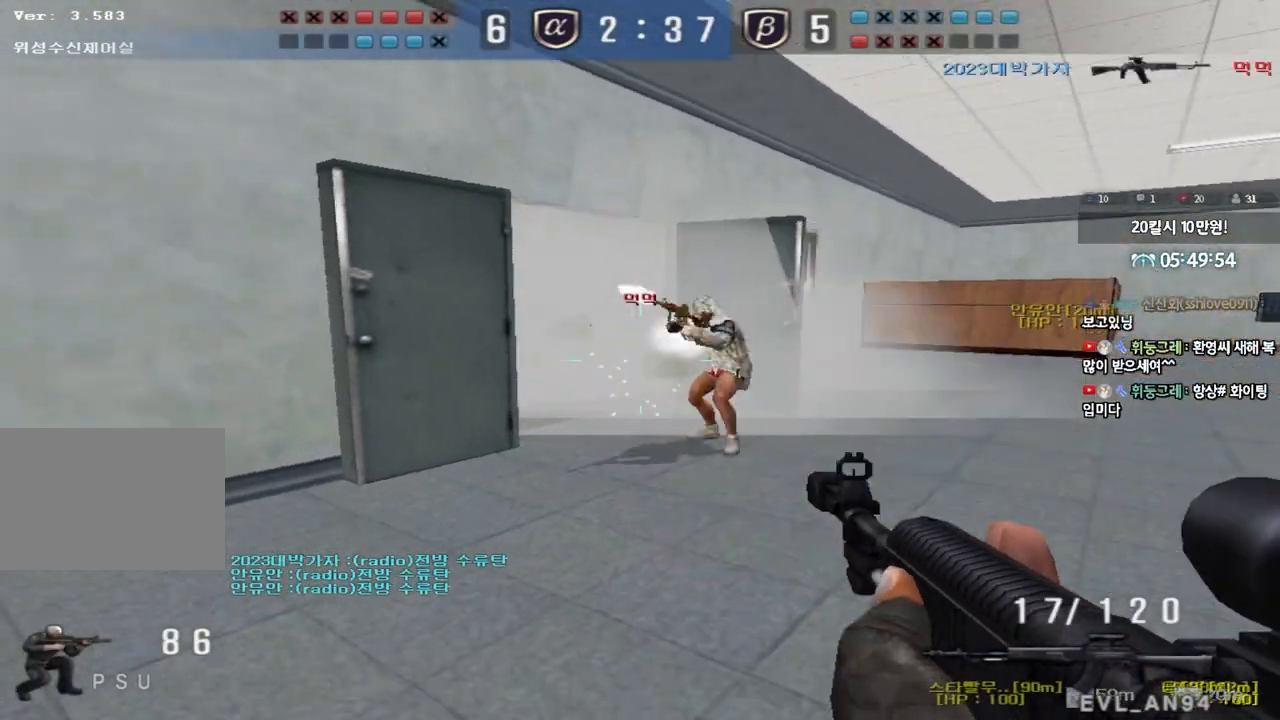
{"keys": ["ctrl", "d"], "events": [[117, "ctrl", "down"], [133, "d", "up"], [150, "space", "down"], [150, "w", "up"], [217, "d", "down"], [217, "s", "down"], [233, "ctrl", "up"], [233, "space", "up"], [317, "ctrl", "down"], [417, "ctrl", "up"], [483, "ctrl", "down"], [483, "s", "up"]]}
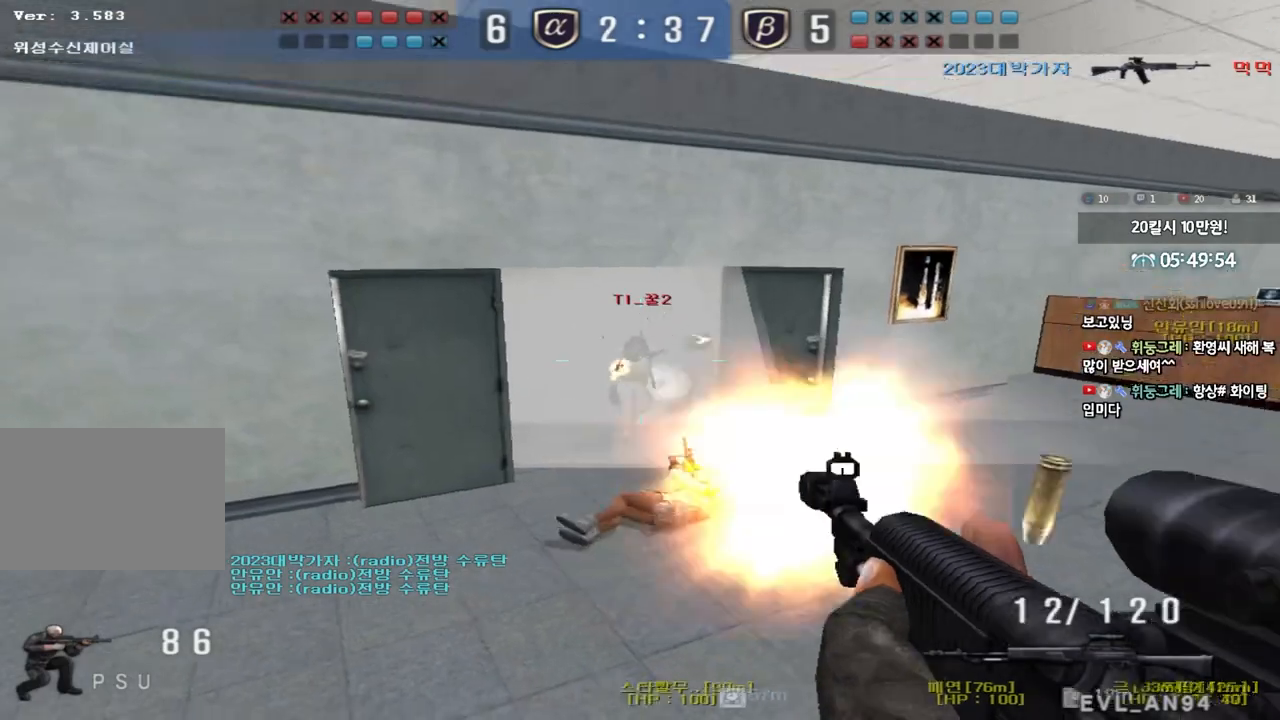
{"keys": ["ctrl", "space"]}